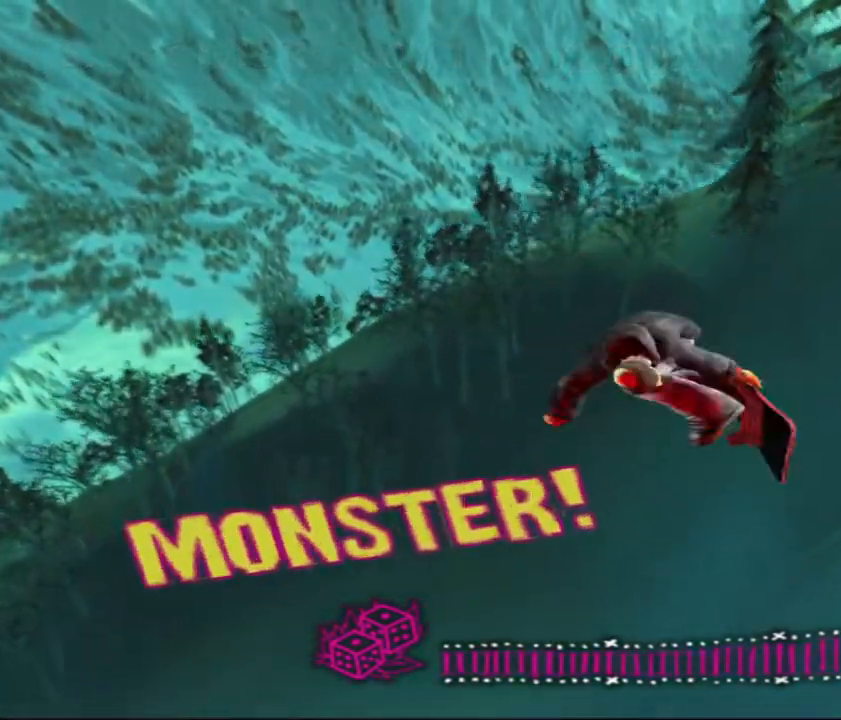
Gameplay with keyboard; each line is a JSON object with the keys held at the frame after it. "events" lists presses ("down") and releases ("up") of "a", "ctrl", "d", "down", "escape", "left", "right", "s", "shift", "space", "up" and "w" between this image and that frame as [ms after this image, input, new state], when the widget could be followed in between. No other keys are recorded. Mouse input is not recorded.
{"keys": ["right"], "events": [[50, "right", "down"], [133, "up", "up"]]}
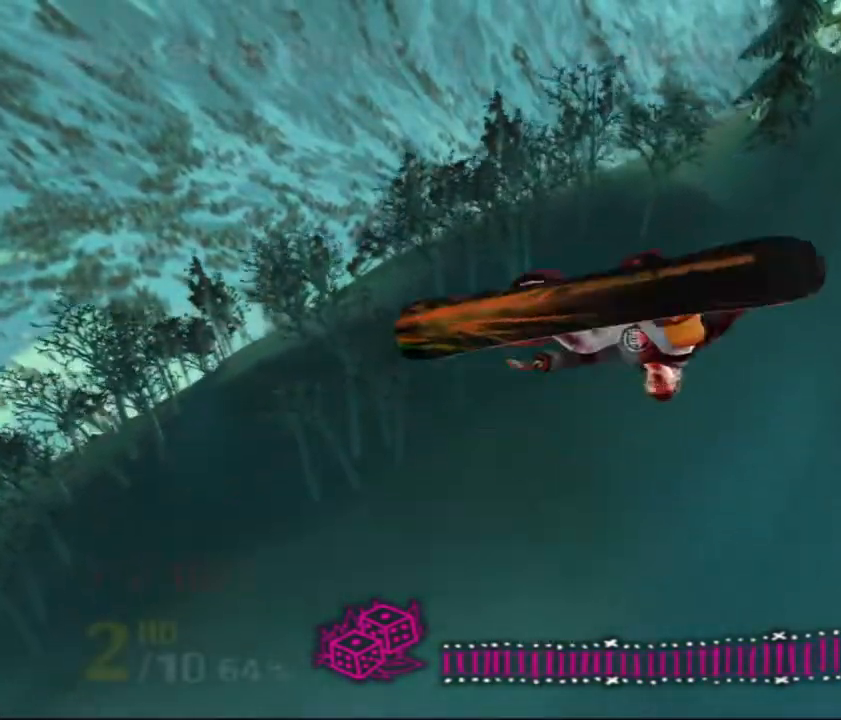
{"keys": [], "events": [[217, "right", "up"]]}
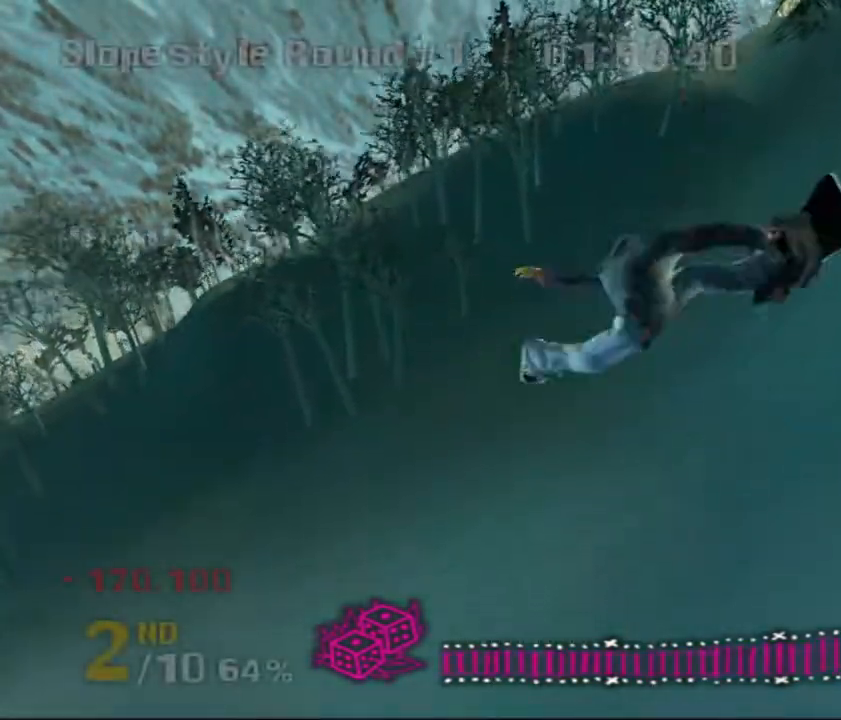
{"keys": [], "events": []}
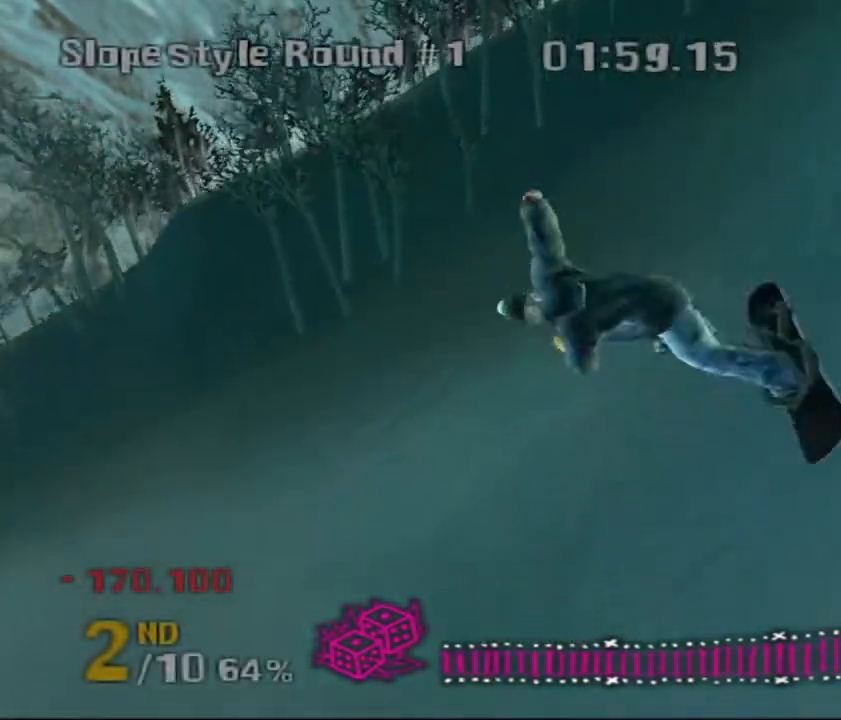
{"keys": ["s"], "events": [[350, "s", "down"]]}
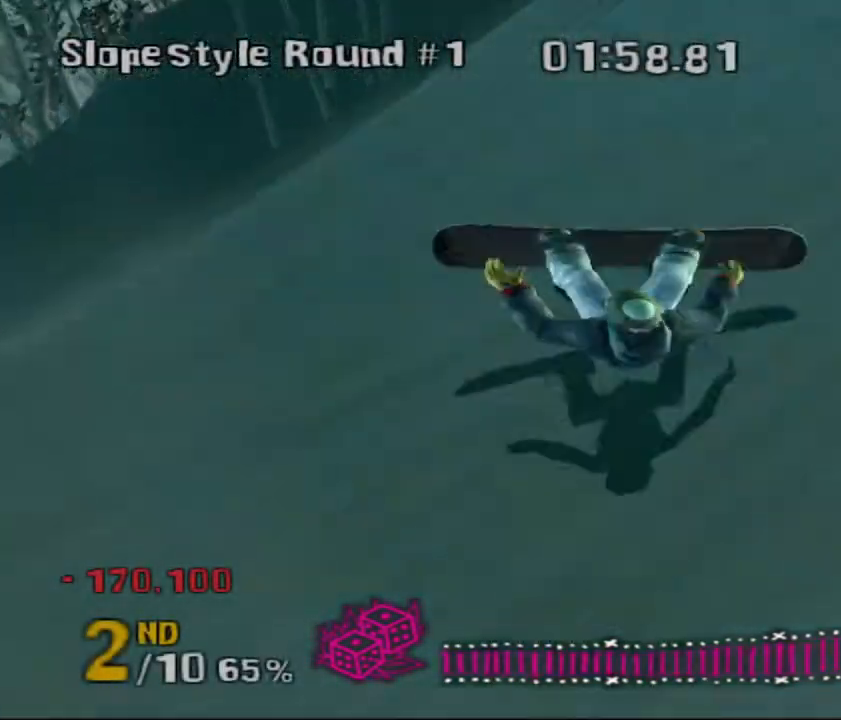
{"keys": ["d", "s"], "events": [[17, "a", "down"], [450, "d", "down"], [500, "a", "up"]]}
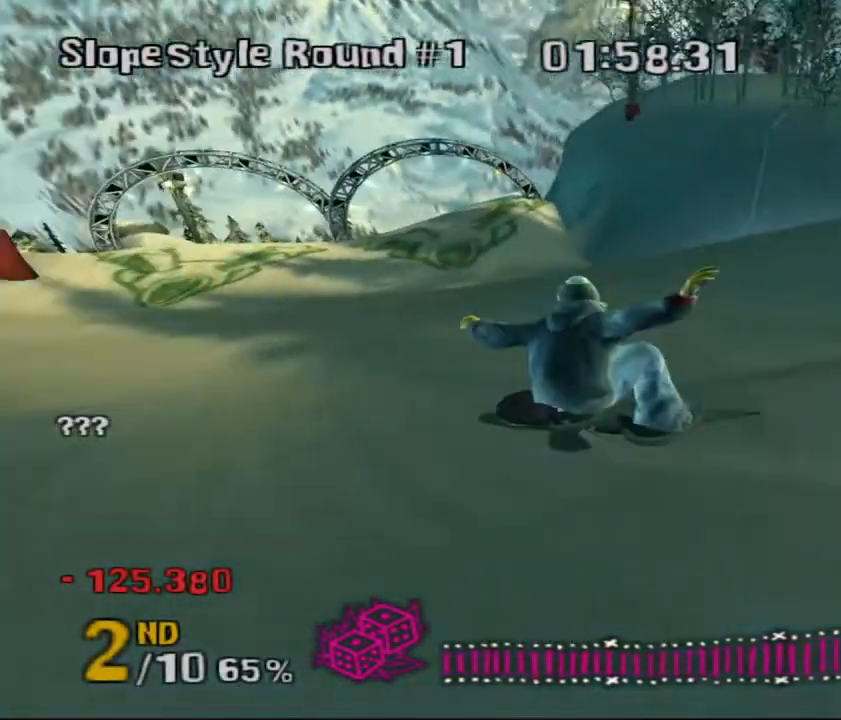
{"keys": ["d", "down"], "events": [[100, "a", "down"], [133, "d", "up"], [167, "a", "up"], [167, "d", "down"], [167, "down", "down"], [200, "s", "up"]]}
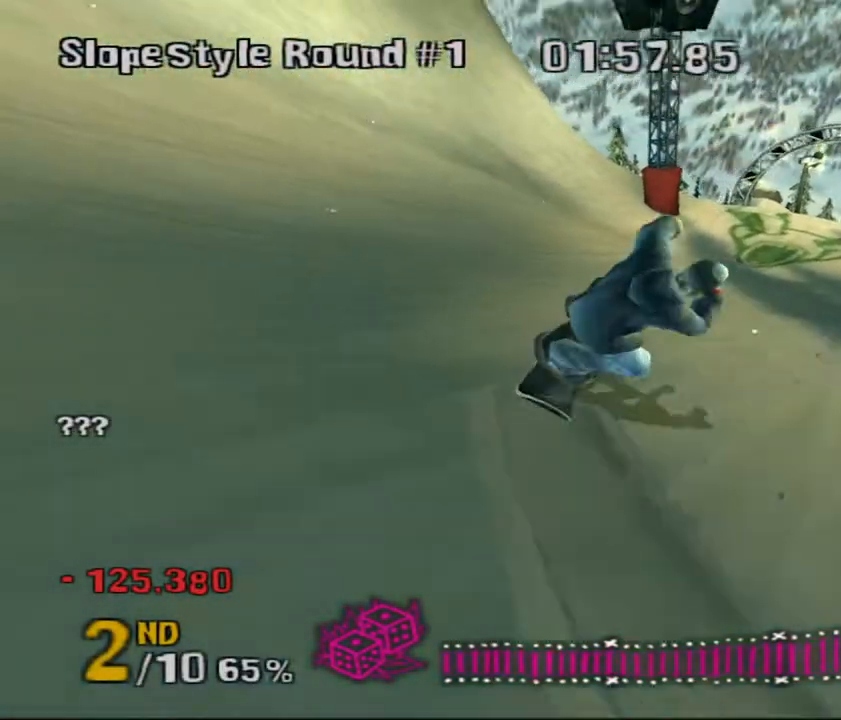
{"keys": ["d", "down", "left"], "events": [[50, "w", "down"], [183, "w", "up"], [217, "left", "down"]]}
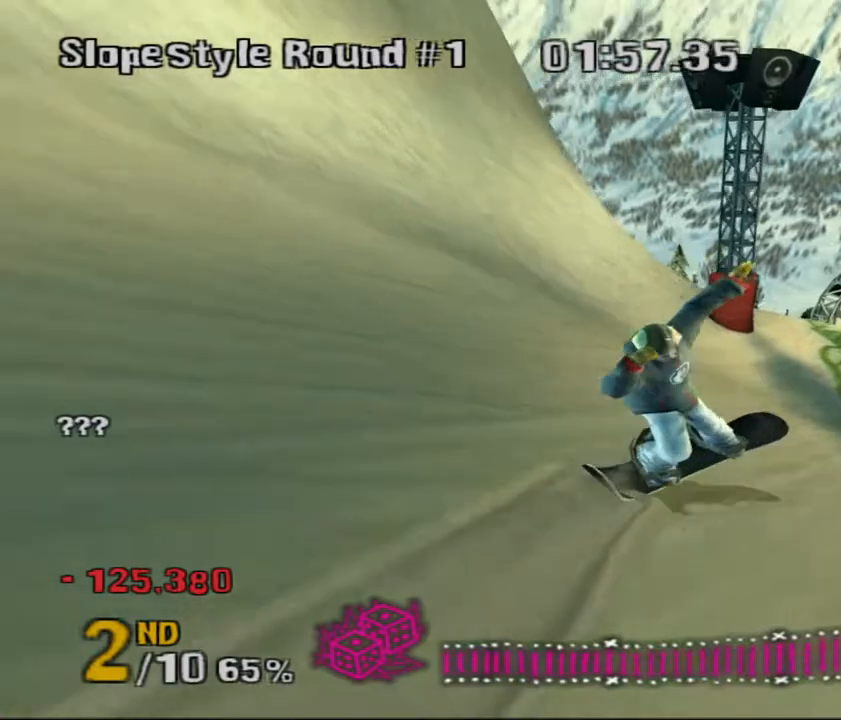
{"keys": ["down", "left"], "events": [[33, "down", "up"], [33, "left", "up"], [133, "down", "down"], [133, "left", "down"], [233, "w", "down"], [333, "d", "up"], [483, "w", "up"]]}
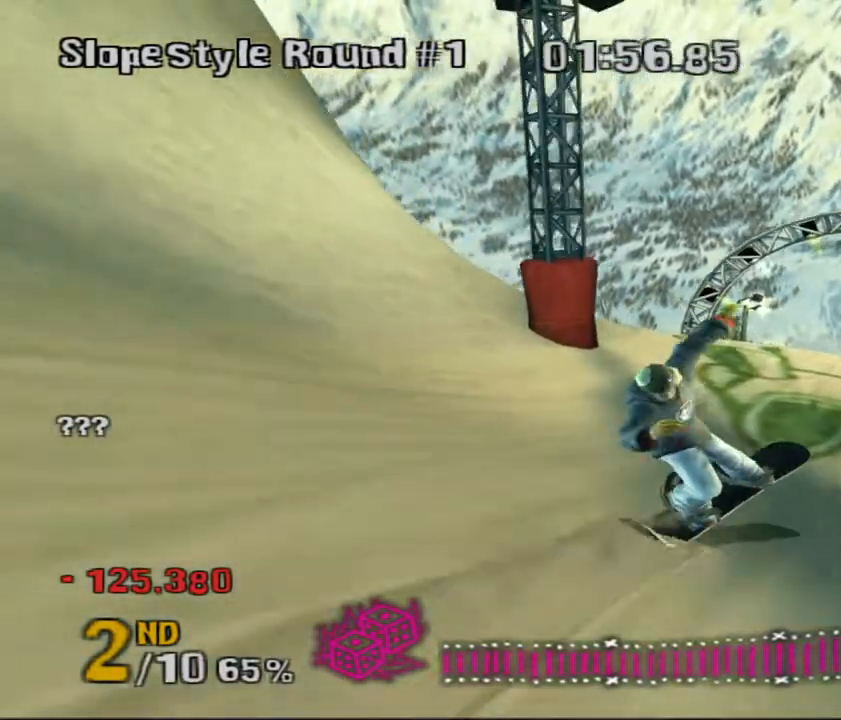
{"keys": ["shift", "space", "w"], "events": [[117, "down", "up"], [117, "left", "up"], [150, "space", "down"], [150, "w", "down"], [183, "shift", "down"]]}
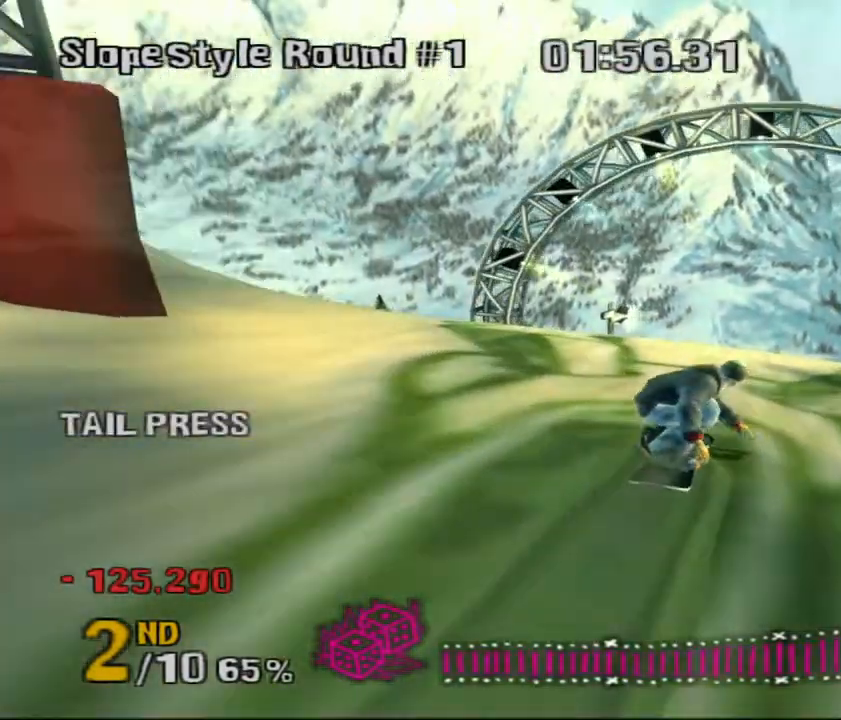
{"keys": ["up"]}
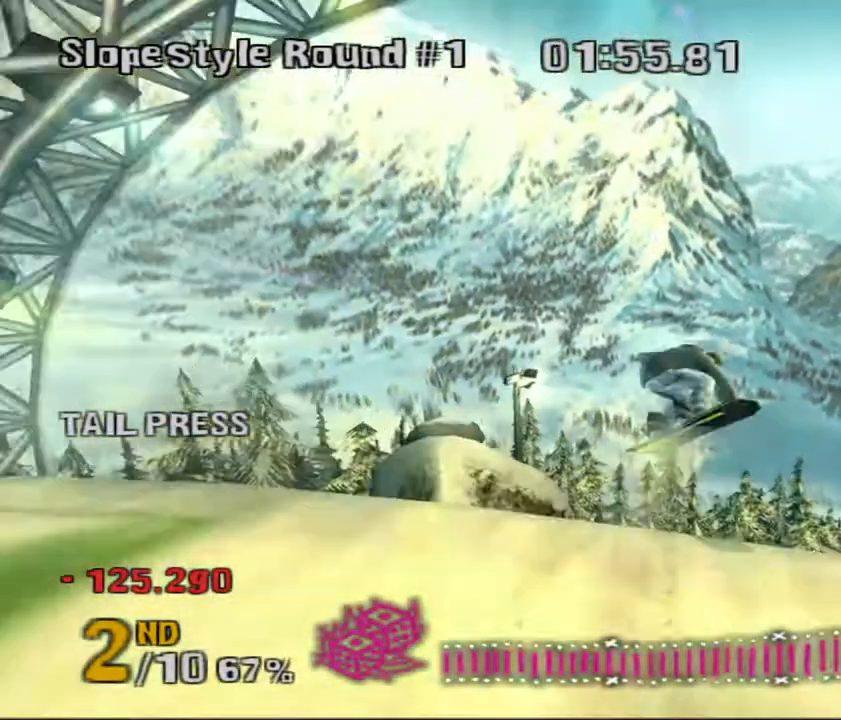
{"keys": ["left"], "events": [[250, "left", "down"], [283, "up", "up"]]}
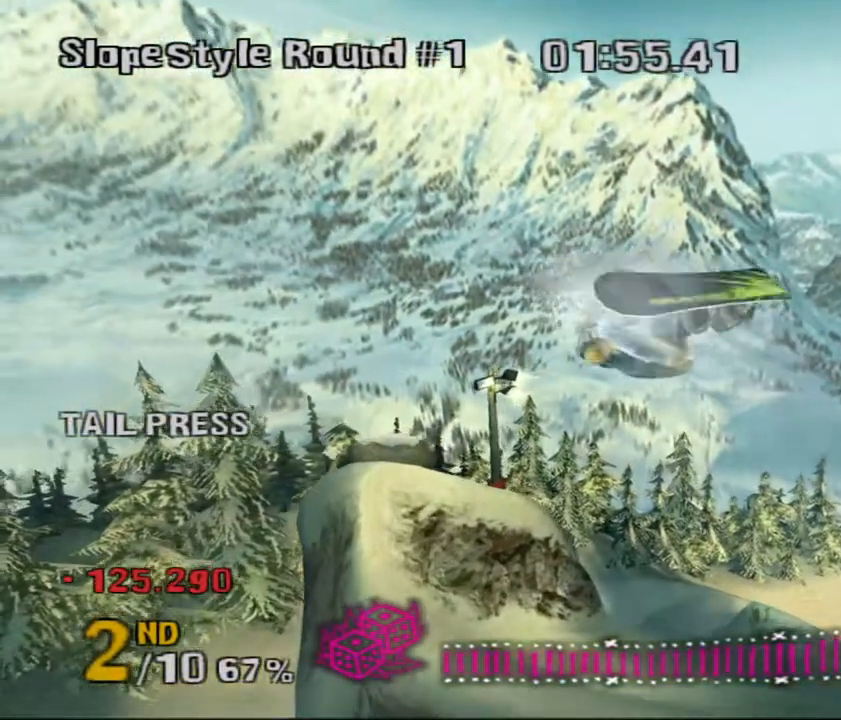
{"keys": ["left"], "events": []}
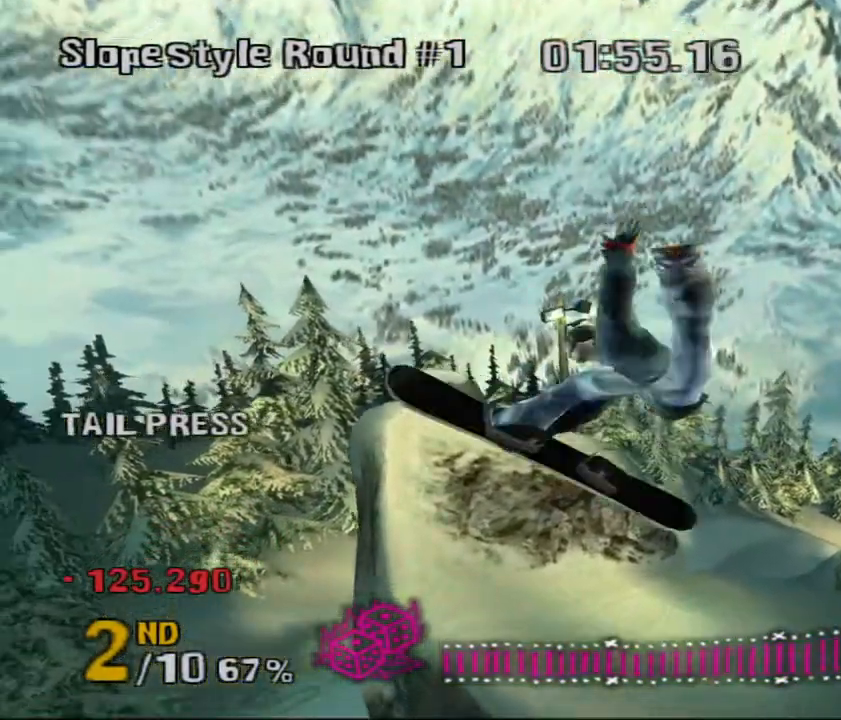
{"keys": ["left"], "events": []}
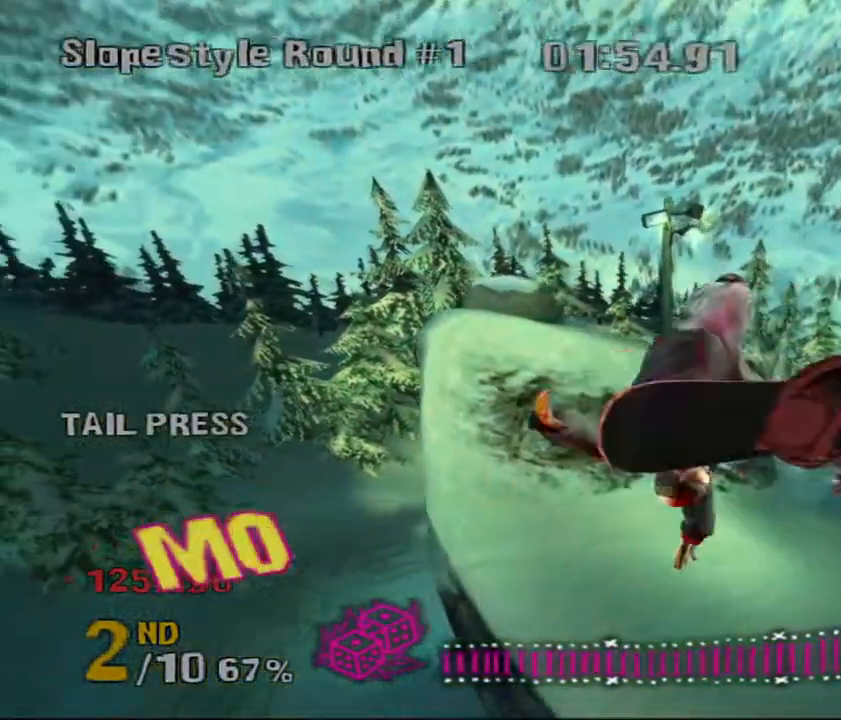
{"keys": [], "events": [[417, "left", "up"]]}
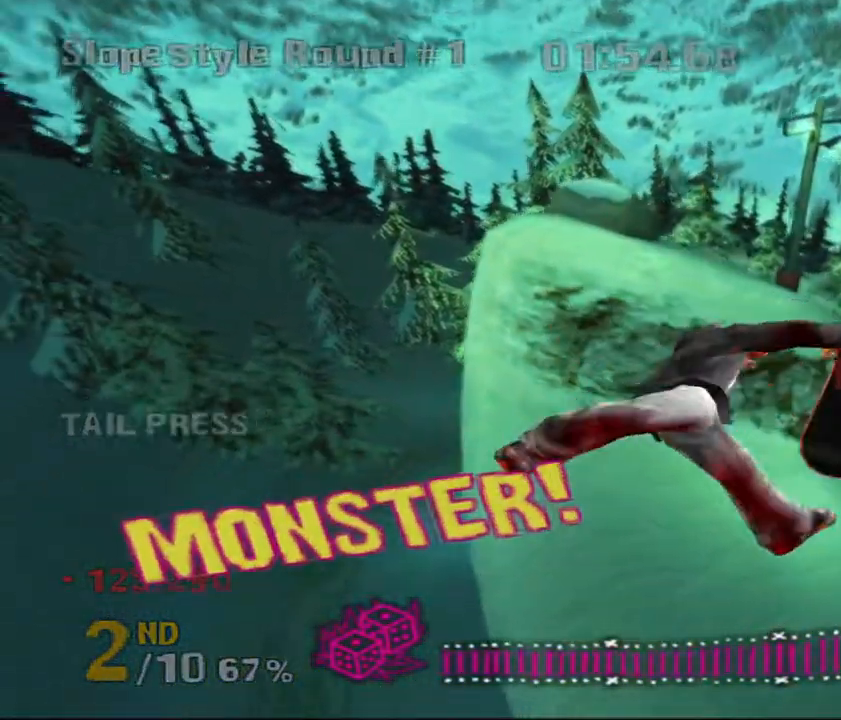
{"keys": [], "events": []}
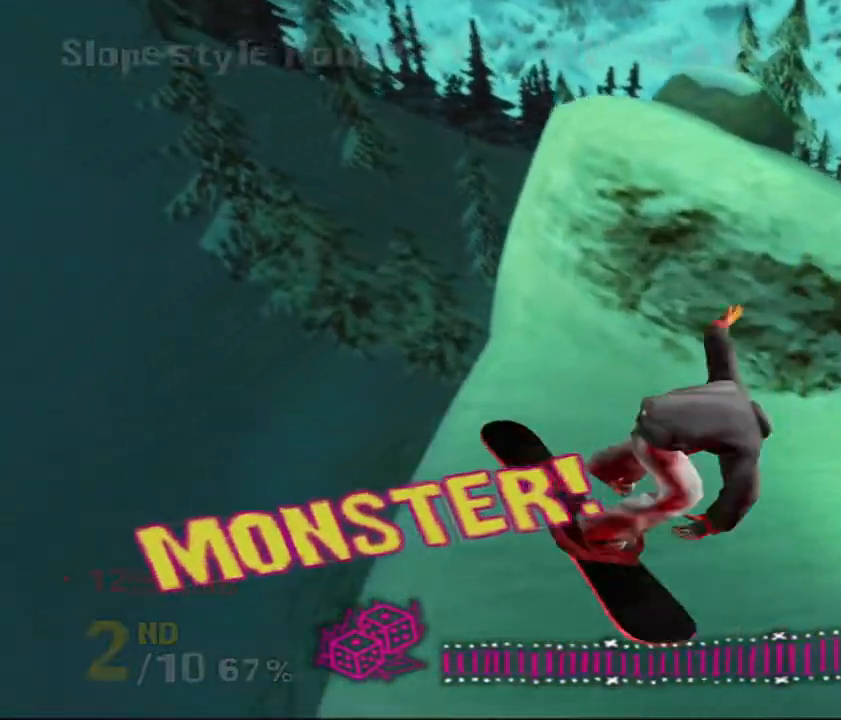
{"keys": [], "events": []}
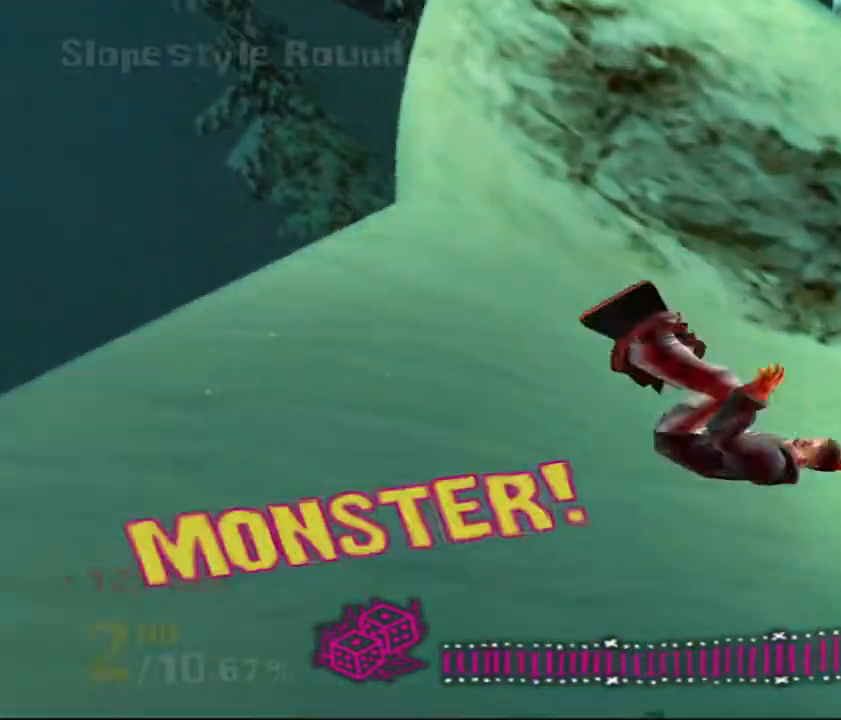
{"keys": ["down", "s"], "events": [[183, "d", "down"], [317, "d", "up"], [350, "s", "down"], [450, "down", "down"]]}
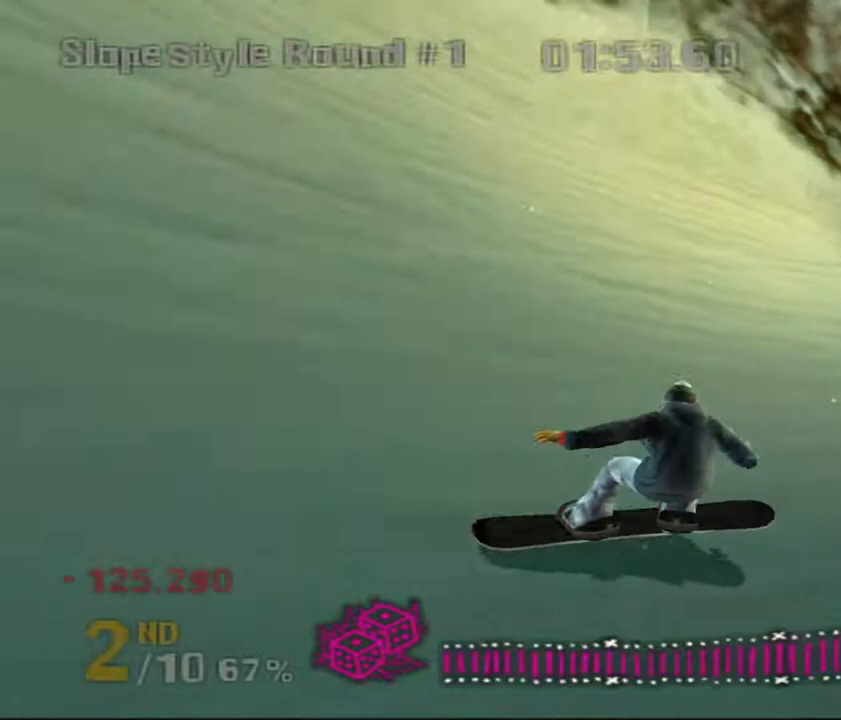
{"keys": ["d", "left"], "events": [[33, "s", "up"], [333, "d", "down"], [367, "left", "down"], [467, "down", "up"]]}
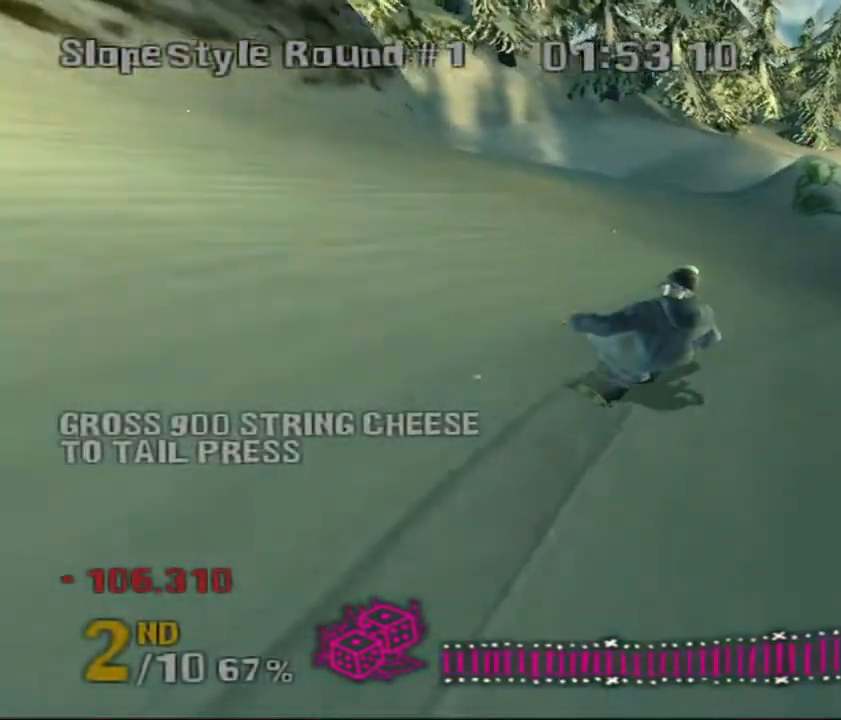
{"keys": ["right", "up"], "events": [[100, "up", "down"], [183, "d", "up"], [283, "right", "down"], [317, "left", "up"]]}
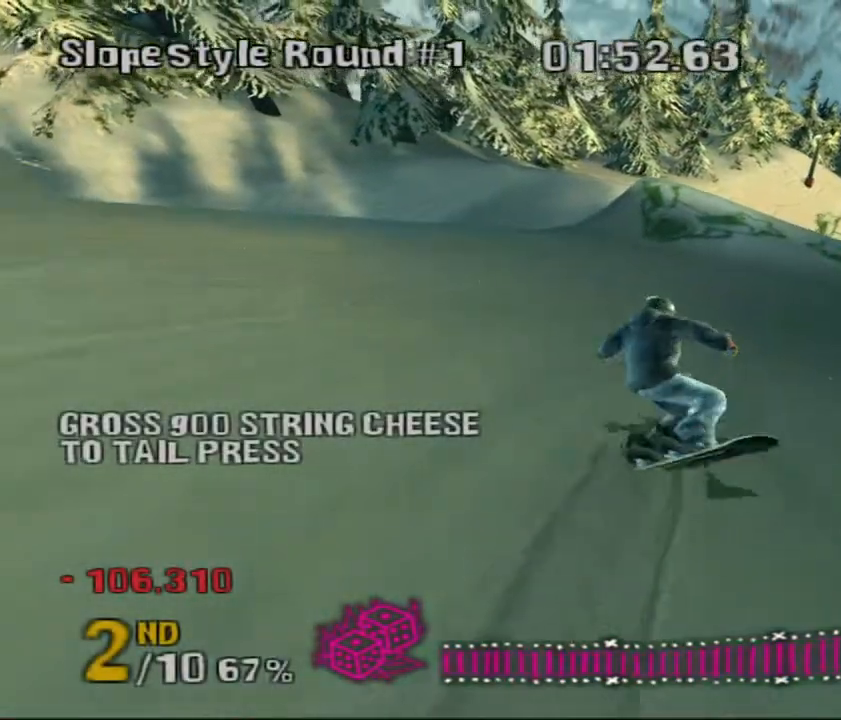
{"keys": ["down", "right"], "events": [[17, "d", "down"], [50, "up", "up"], [133, "right", "up"], [400, "d", "up"], [500, "down", "down"], [500, "right", "down"]]}
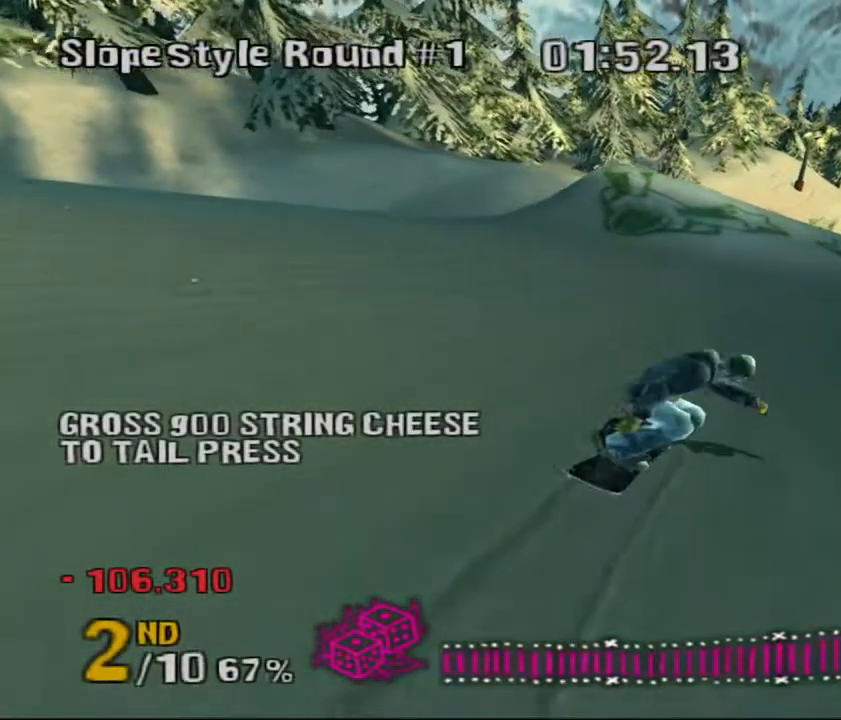
{"keys": ["down", "right"], "events": []}
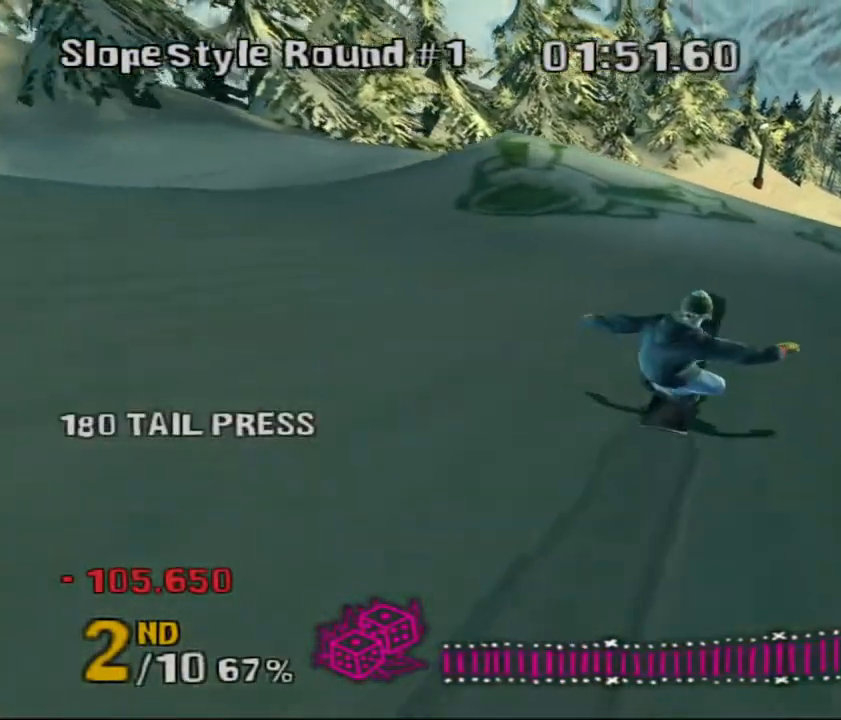
{"keys": ["space"], "events": [[133, "d", "down"], [233, "down", "up"], [233, "right", "up"], [267, "d", "up"], [300, "space", "down"]]}
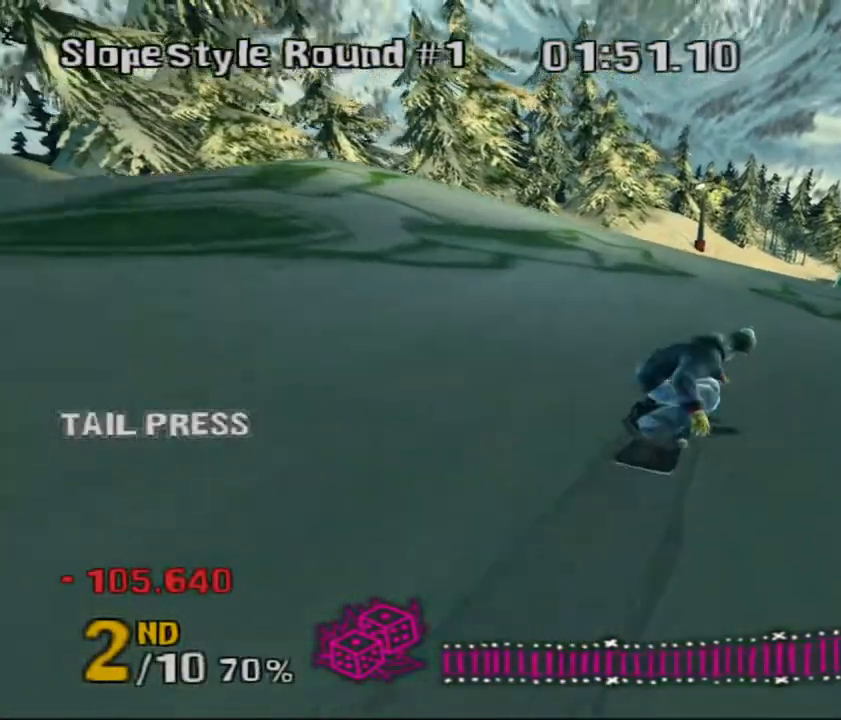
{"keys": [], "events": [[150, "d", "down"], [183, "d", "up"], [283, "d", "down"], [350, "d", "up"], [500, "space", "up"]]}